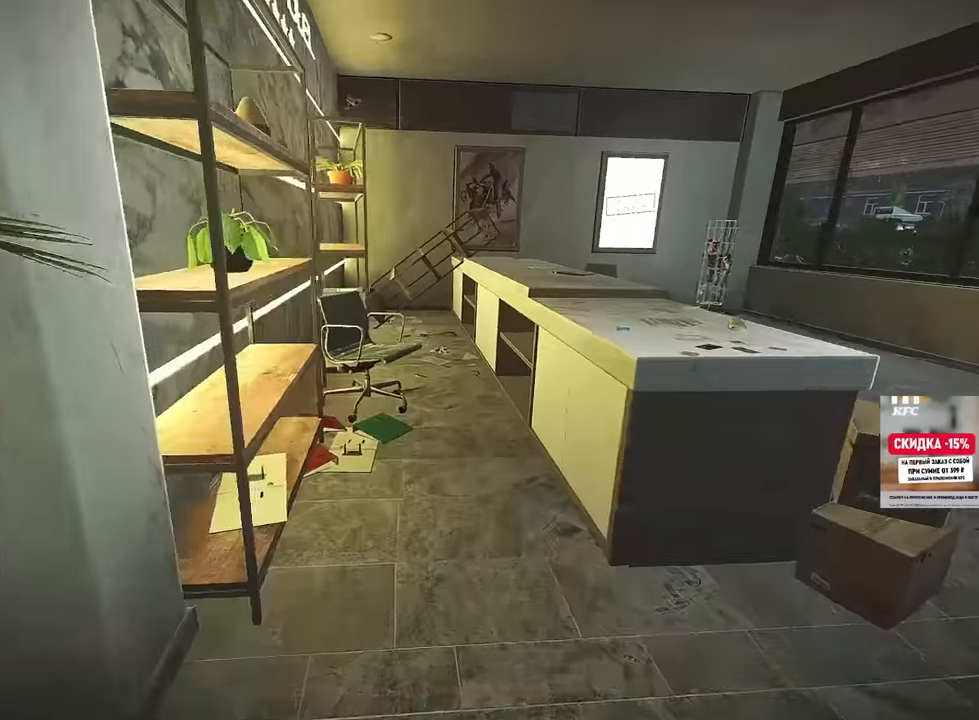
Gameplay with keyboard and mouse; each line is a JSON object with the keys and mouse buttons held at the frame after it. "events" lists presses ("down") and releases ("up") of "1", "2", "3", "4", "5", "a", "alt", "b", "c", "ctrl", "d", "e", "f", "g", "q", "r", "s", "shift", "space", "t", "tab", "tilde", "v", "w", "x", "z", "mouse_left", "mouse_wheel", "mouse_right", "mouse_mb4" and "mouse_mb5" between this image and that frame as [ms after this image, input, new state], when the widget could be followed in between. "mouse_left", "mouse_wheel", "mouse_right", "mouse_mb4", "mouse_mb5" = the "left", "wheel", "right", "mb4", "mb5" buttons of the "mouse" list. No other keys are recorded. "wheel" means that the mouse wheel is clicked or scrolled. Mouse movement is not recorded.
{"keys": ["space", "w"], "mouse": []}
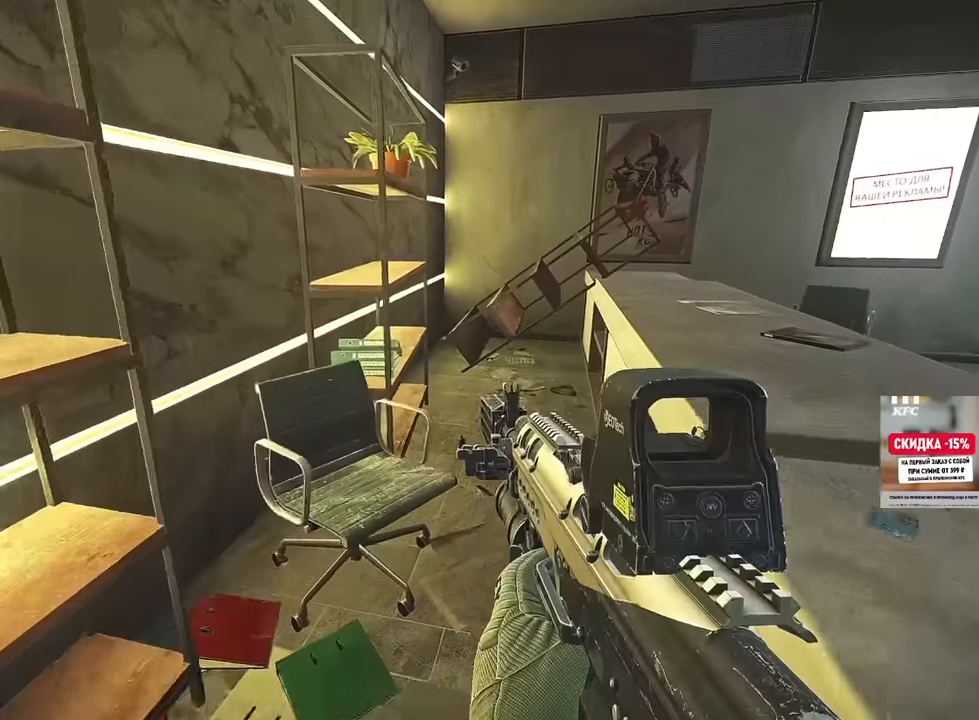
{"keys": ["d"], "mouse": [], "events": [[50, "d", "down"], [100, "space", "up"], [217, "mouse_right", "down"], [250, "mouse_right", "up"], [267, "w", "up"]]}
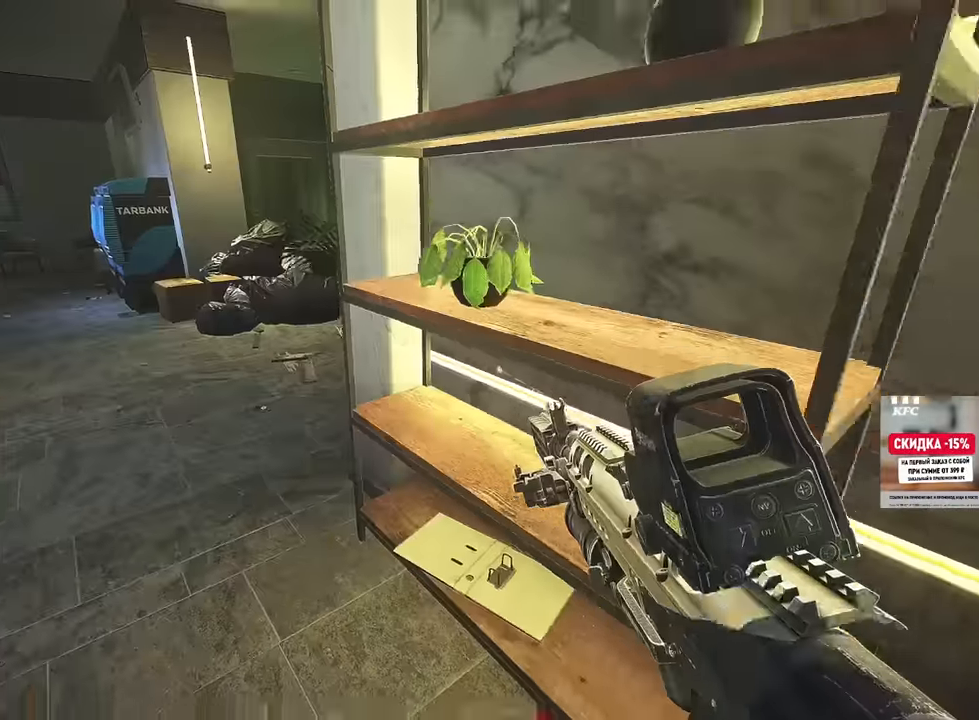
{"keys": [], "mouse": [], "events": [[17, "w", "down"], [67, "a", "down"], [84, "d", "up"], [418, "a", "up"], [451, "w", "up"]]}
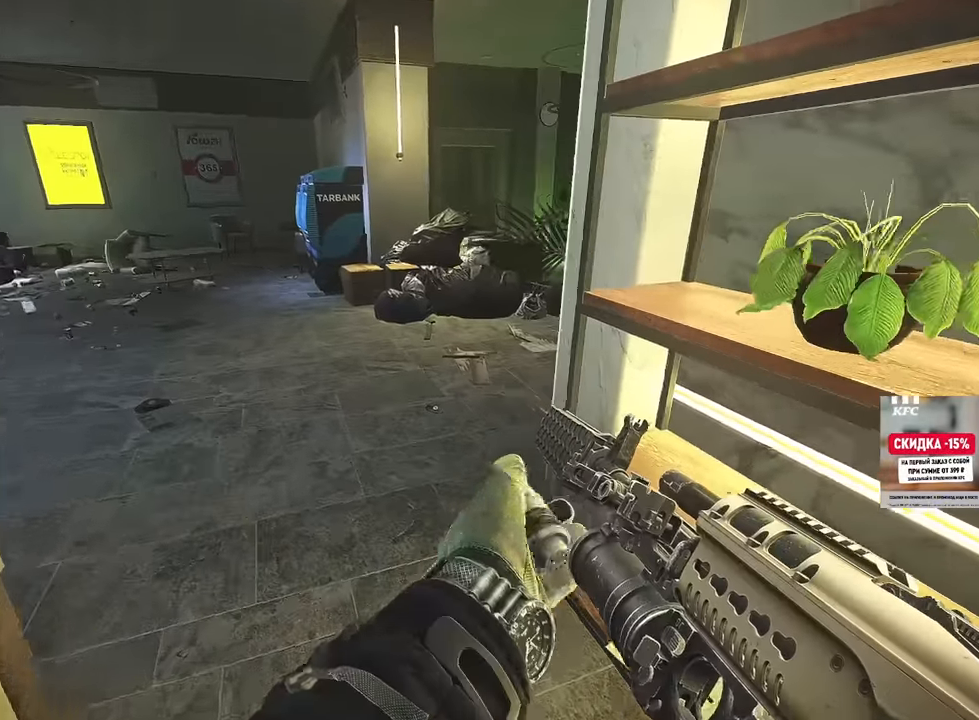
{"keys": [], "mouse": [], "events": [[33, "mouse_left", "down"], [50, "mouse_left", "up"]]}
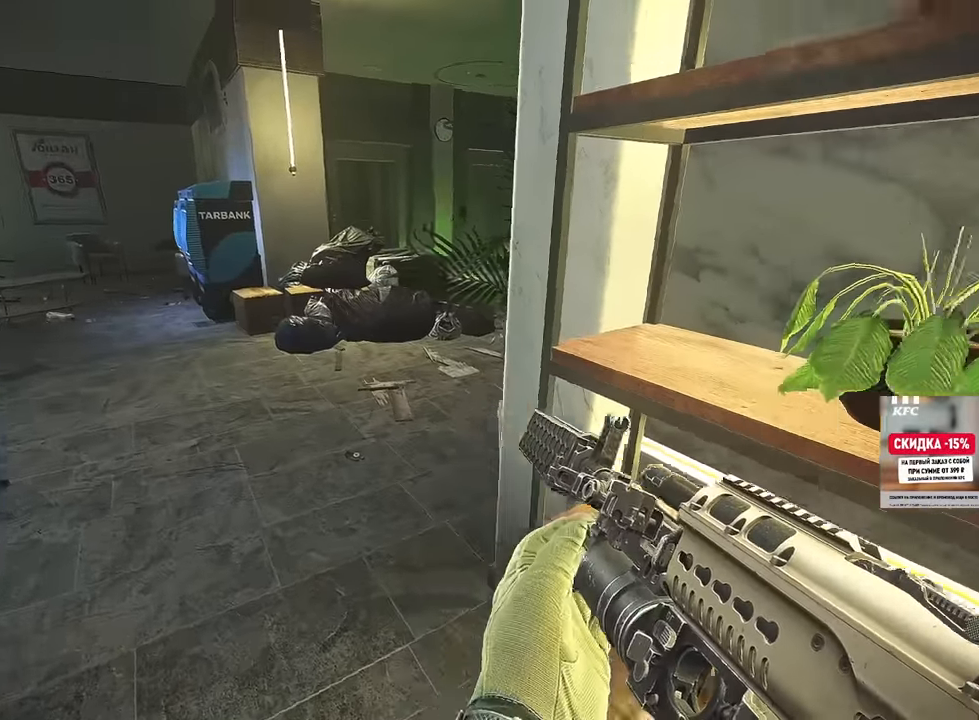
{"keys": ["a", "w"], "mouse": [], "events": [[334, "w", "down"], [351, "a", "down"]]}
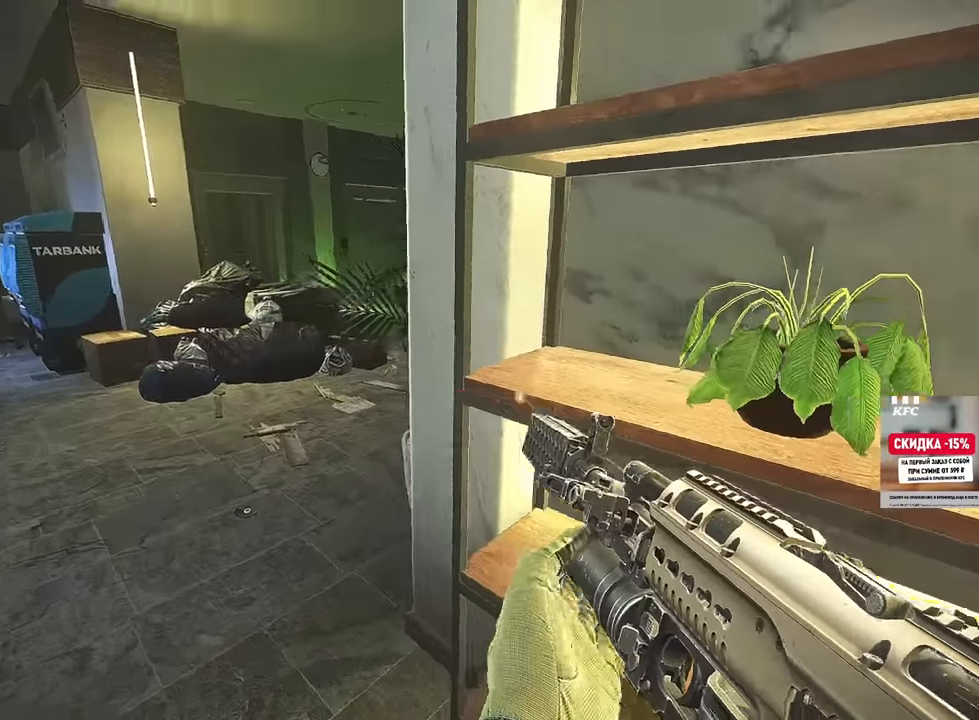
{"keys": ["a", "s"], "mouse": [], "events": [[133, "w", "up"], [334, "s", "down"]]}
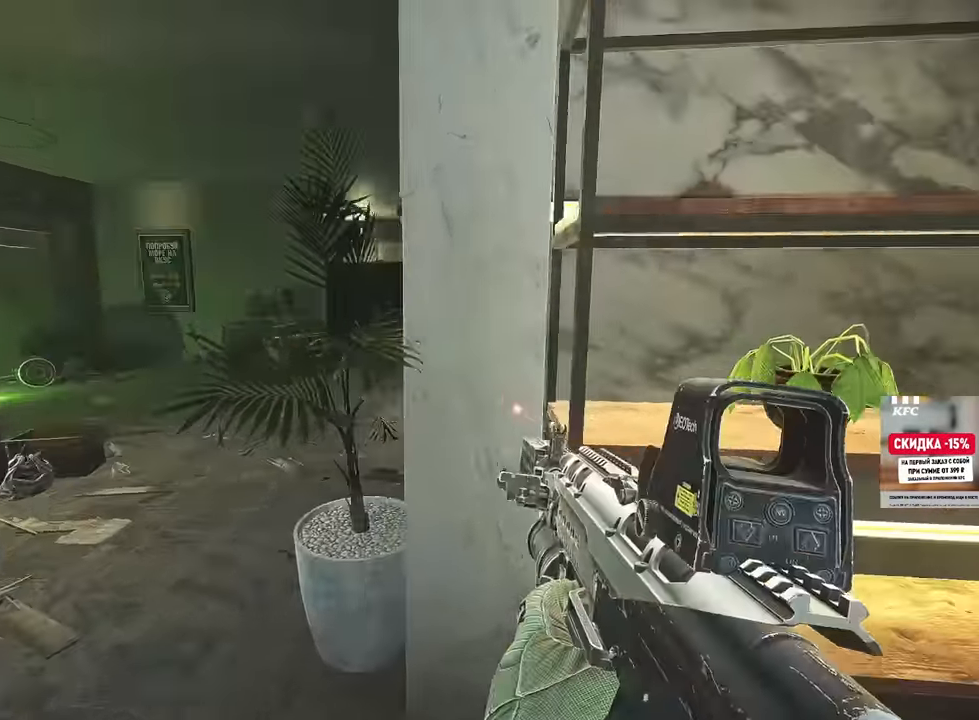
{"keys": [], "mouse": [], "events": [[67, "a", "up"], [352, "s", "up"]]}
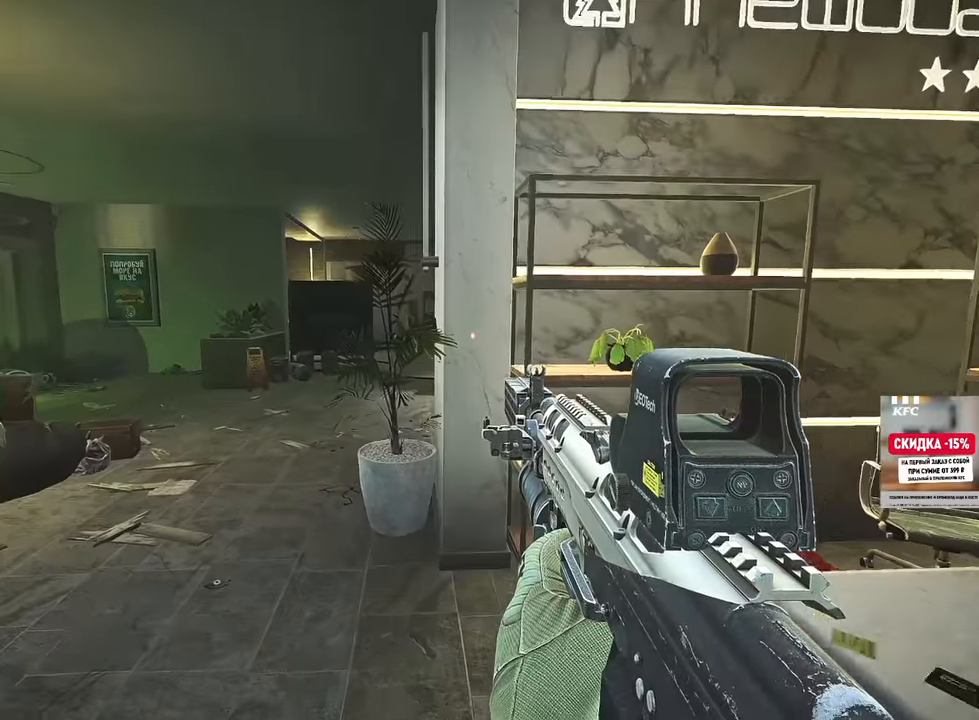
{"keys": ["a"], "mouse": [], "events": [[150, "a", "down"]]}
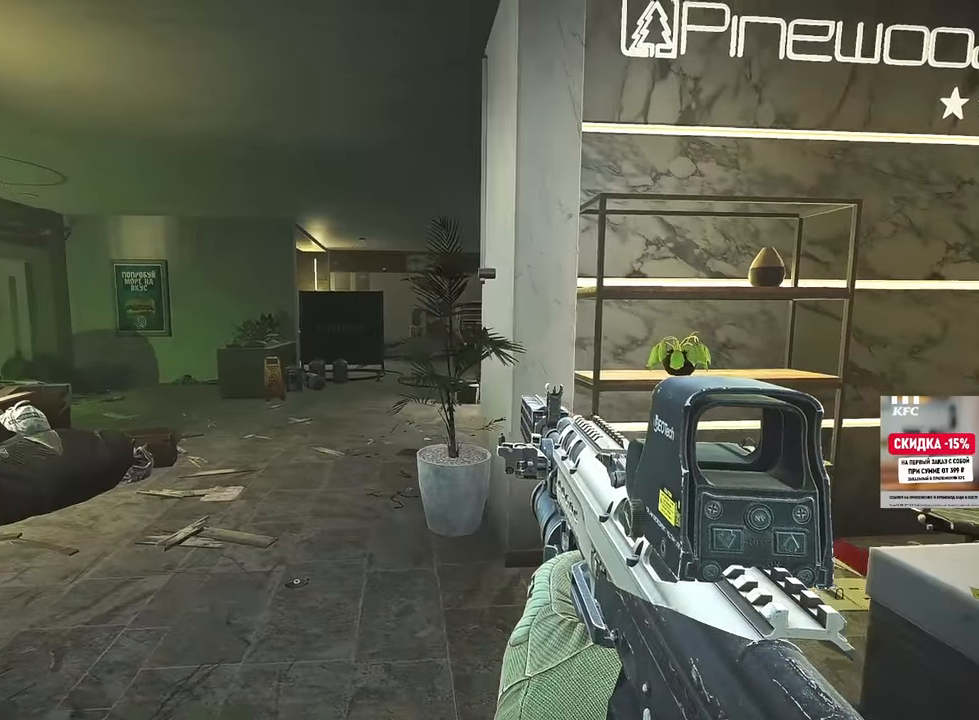
{"keys": ["a", "d", "w"], "mouse": [], "events": [[367, "w", "down"], [501, "d", "down"]]}
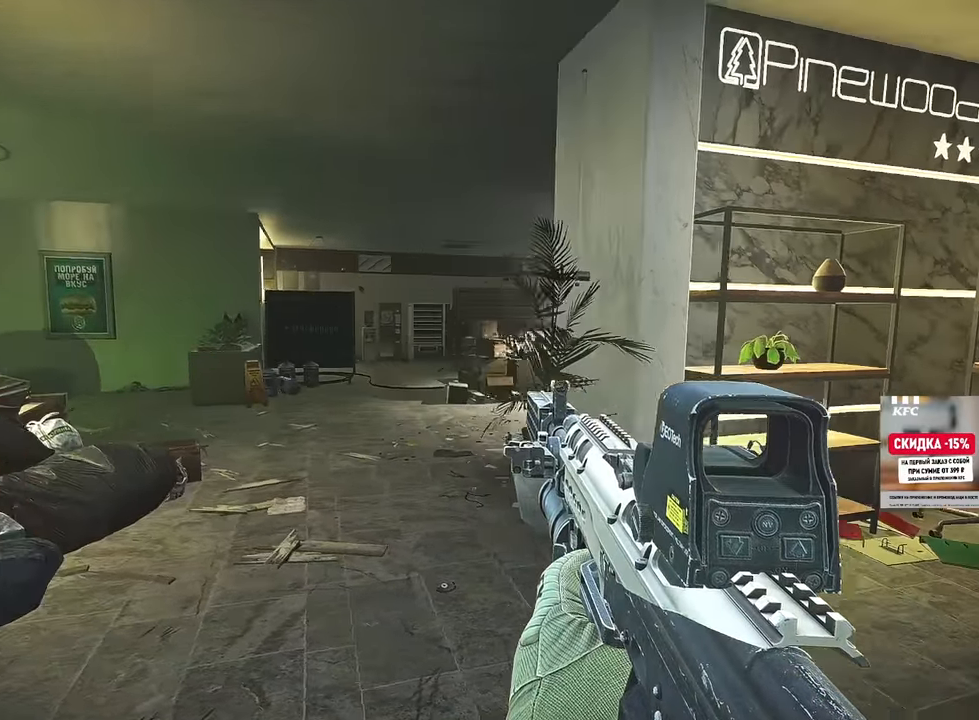
{"keys": ["d", "w"], "mouse": [], "events": [[16, "a", "up"], [150, "mouse_left", "down"], [150, "w", "up"], [217, "w", "down"], [267, "mouse_left", "up"], [283, "shift", "down"], [350, "shift", "up"]]}
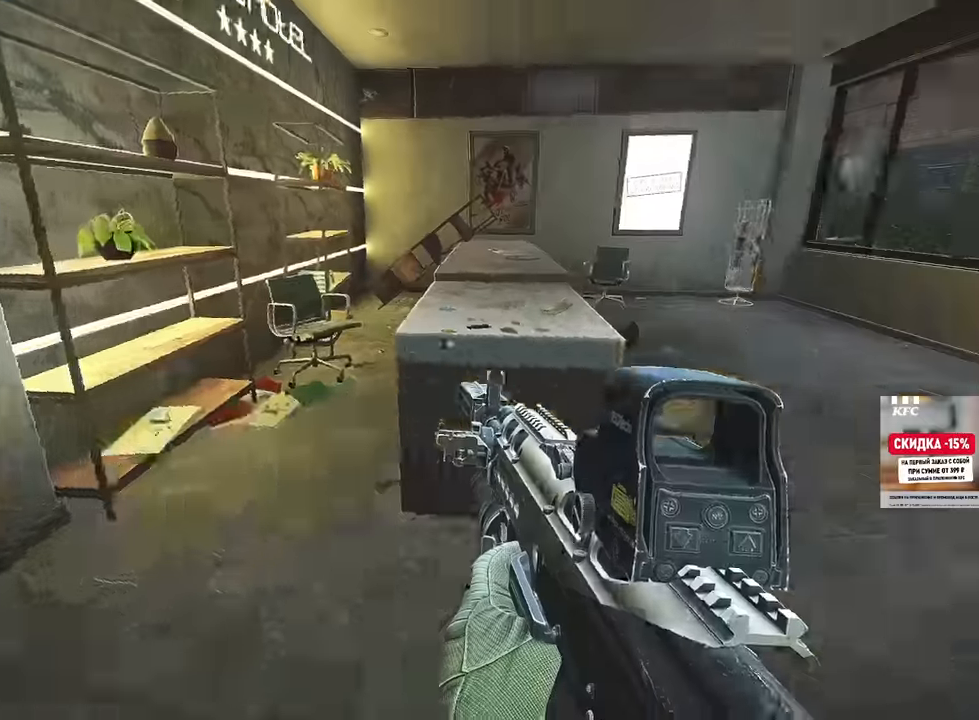
{"keys": ["d", "w"], "mouse": [], "events": []}
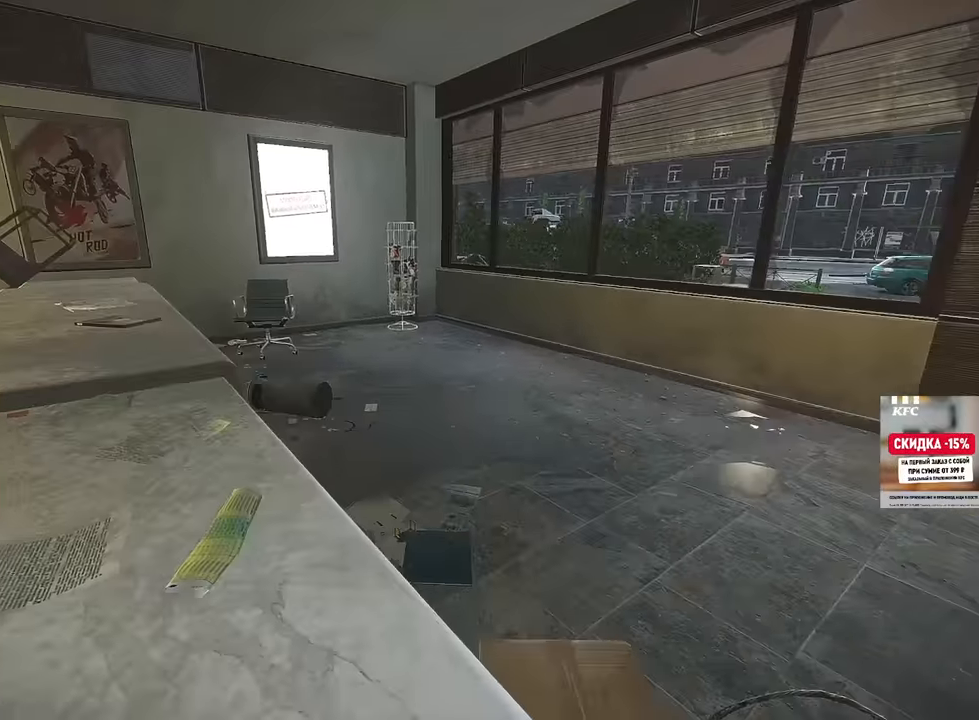
{"keys": ["w"], "mouse": [], "events": [[350, "d", "up"]]}
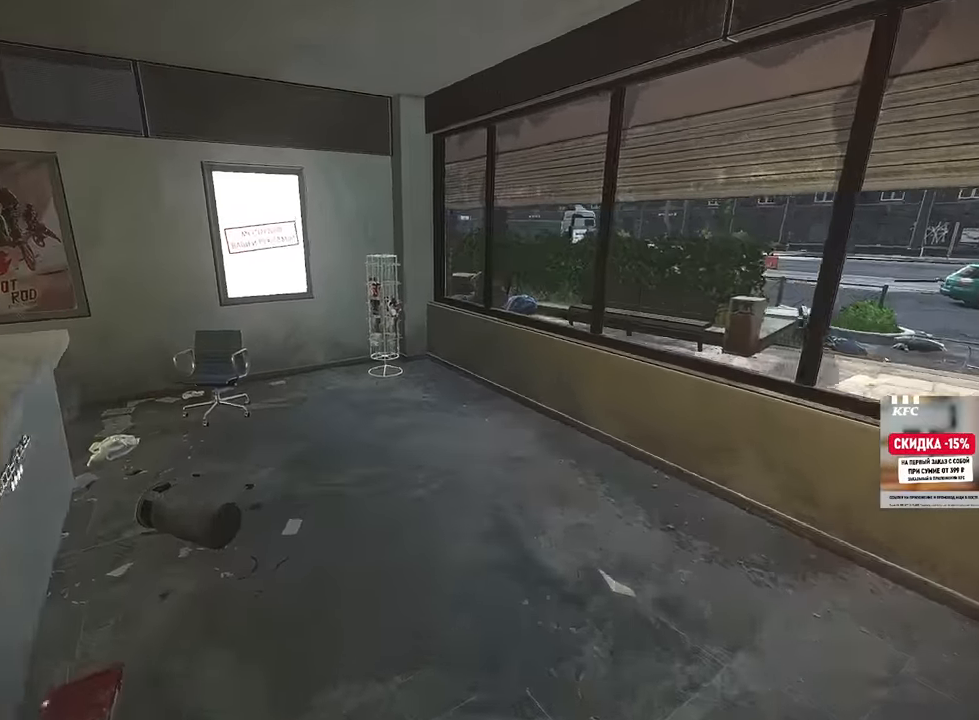
{"keys": ["w"], "mouse": [], "events": [[50, "a", "down"], [134, "w", "up"], [200, "w", "down"], [317, "r", "down"], [334, "a", "up"], [417, "r", "up"]]}
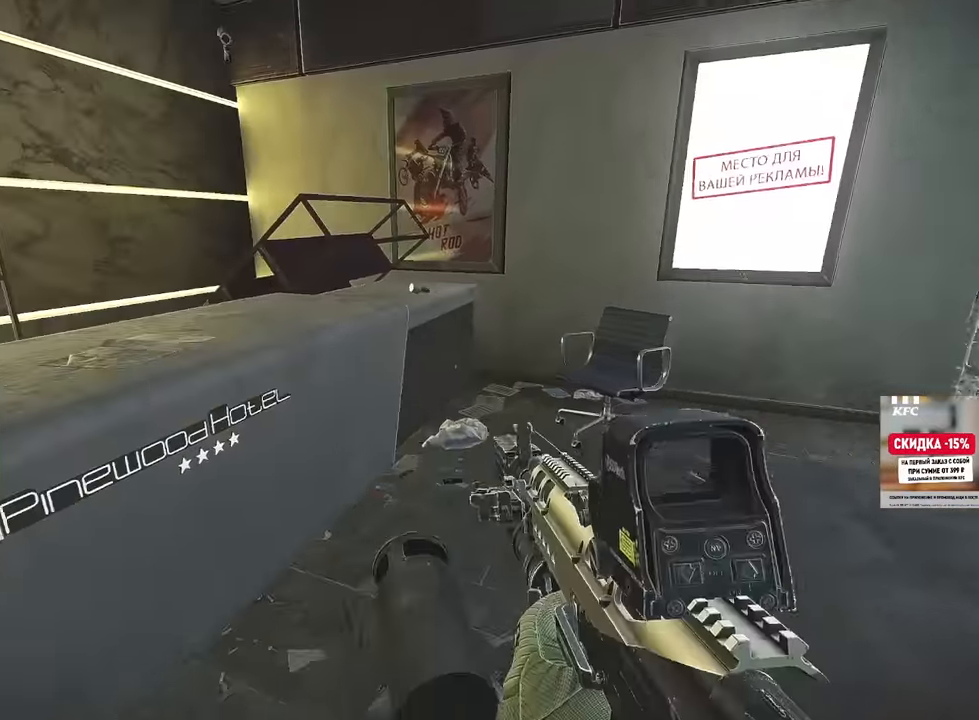
{"keys": ["s"], "mouse": [], "events": [[33, "d", "down"], [233, "w", "up"], [367, "s", "down"], [450, "d", "up"]]}
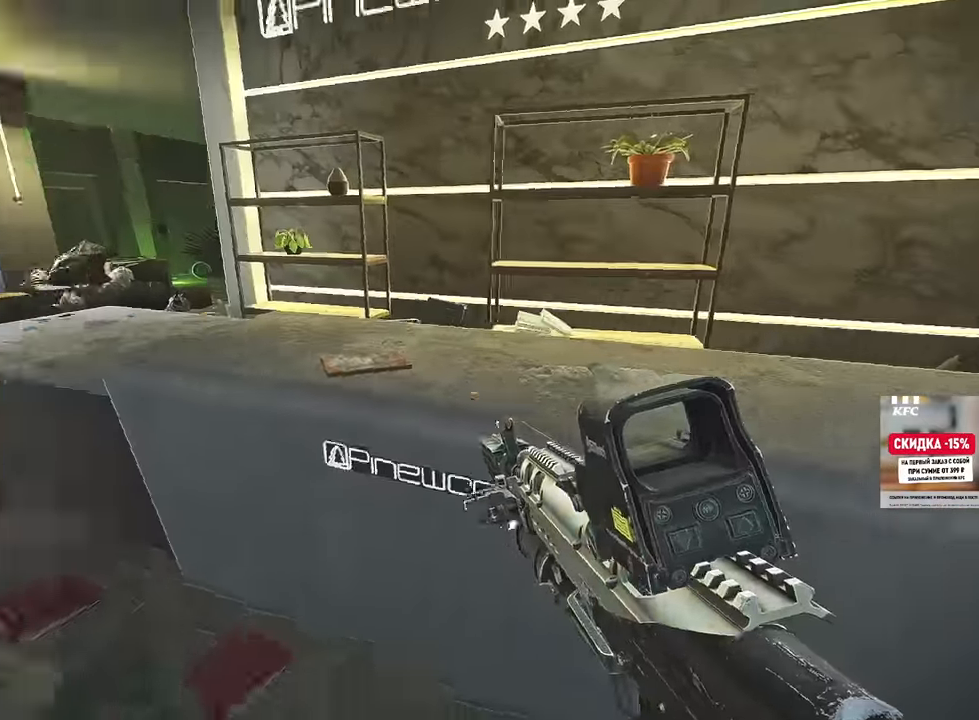
{"keys": ["w"], "mouse": [], "events": [[50, "a", "down"], [150, "s", "up"], [234, "w", "down"], [367, "a", "up"]]}
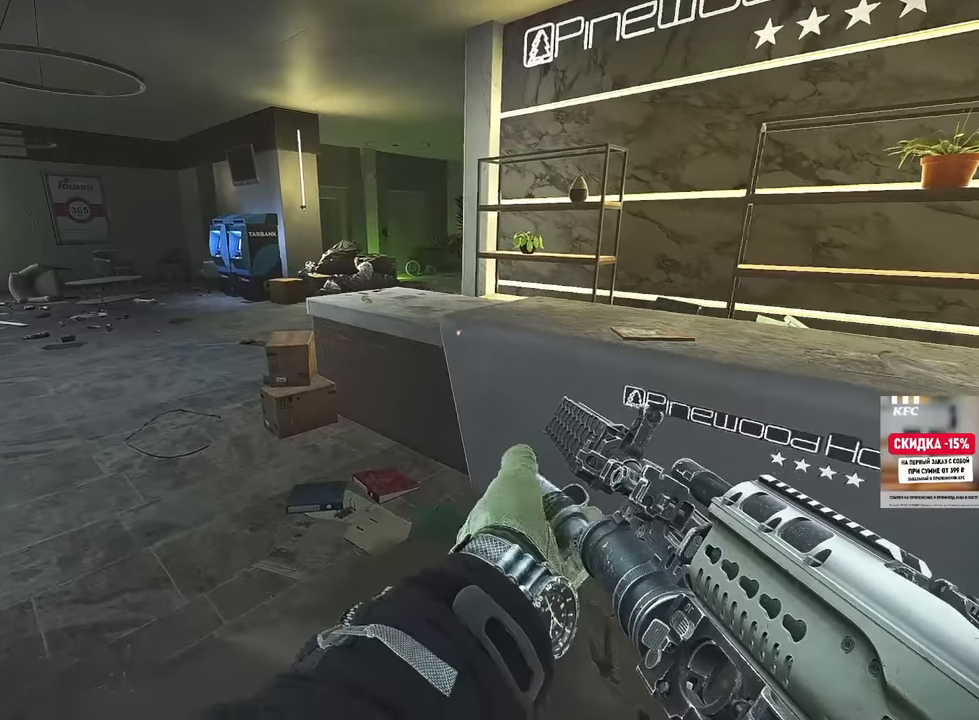
{"keys": ["a", "w"], "mouse": [], "events": [[51, "a", "down"]]}
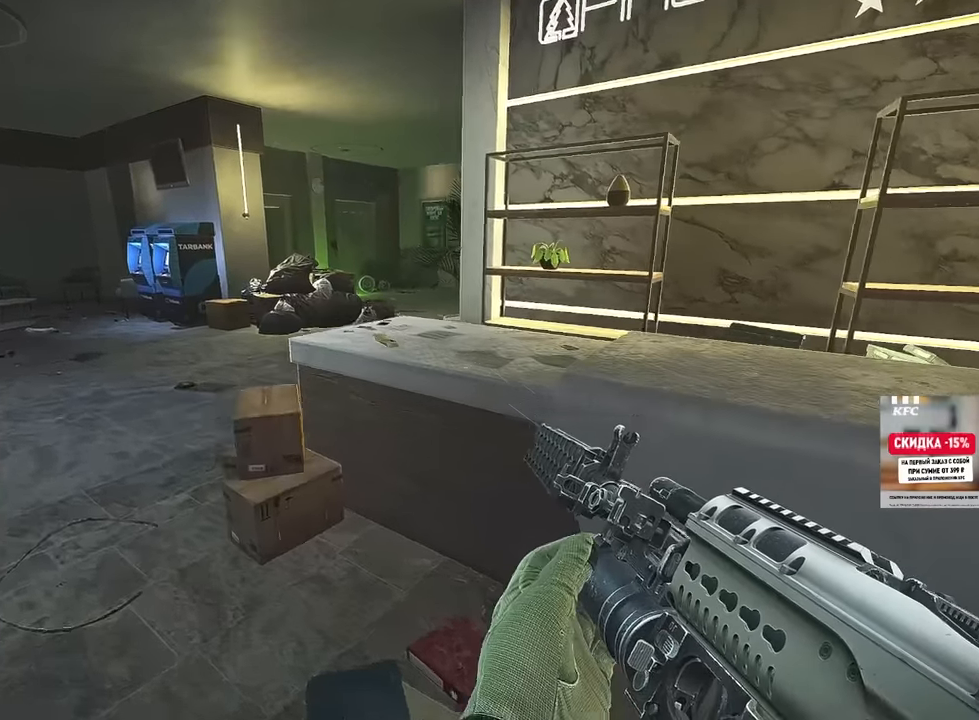
{"keys": ["a"], "mouse": [], "events": [[384, "w", "up"]]}
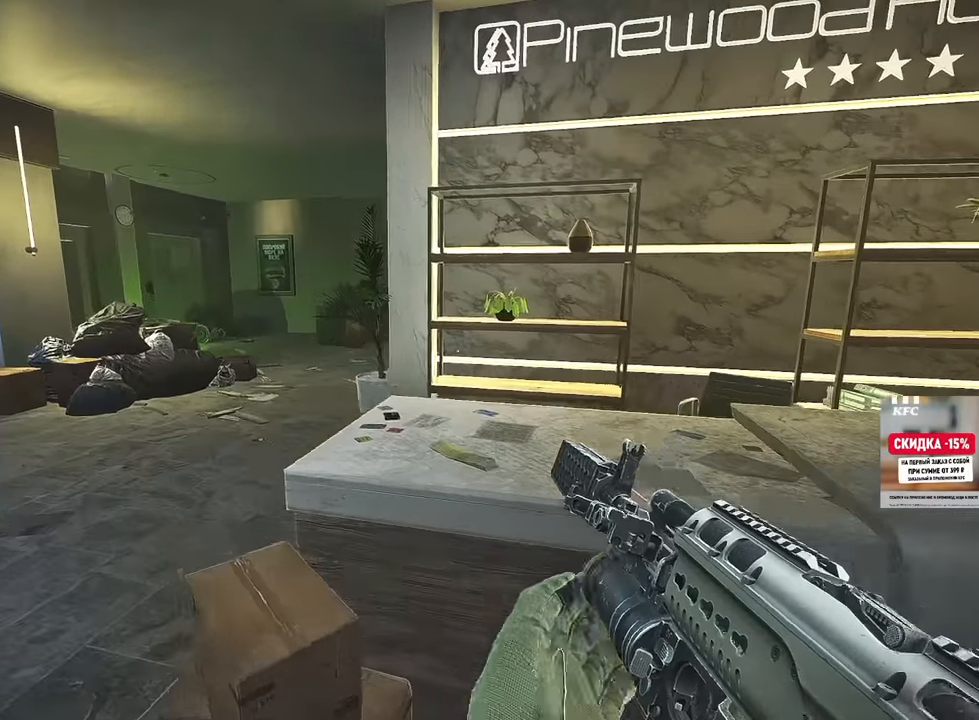
{"keys": ["a"], "mouse": []}
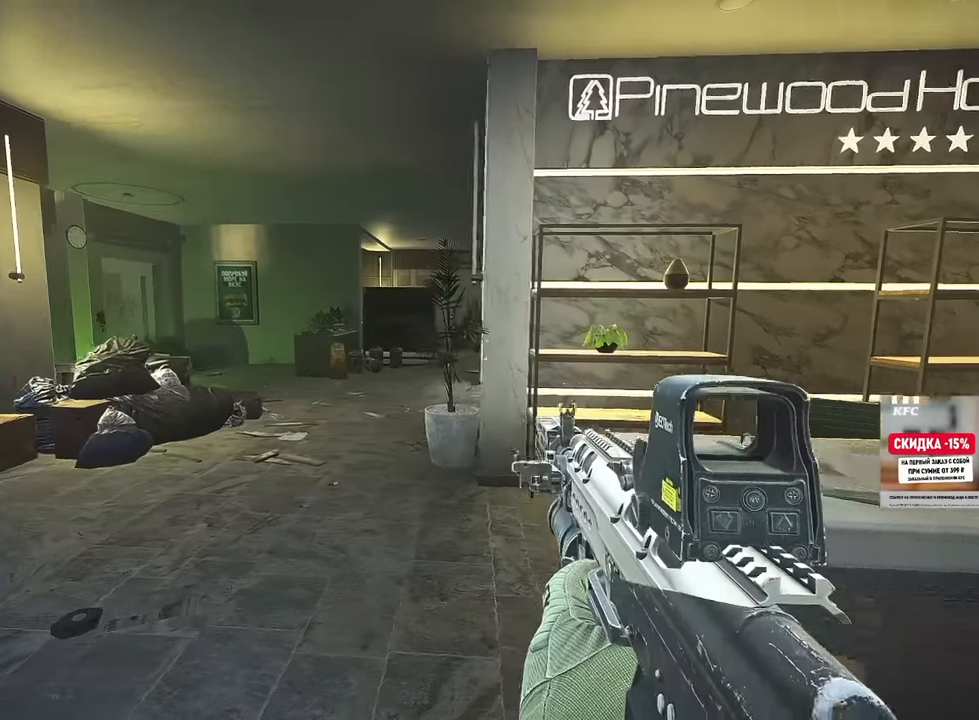
{"keys": ["ctrl"], "mouse": [], "events": [[17, "w", "down"], [83, "a", "up"], [100, "d", "down"], [317, "d", "up"], [384, "ctrl", "down"], [434, "w", "up"]]}